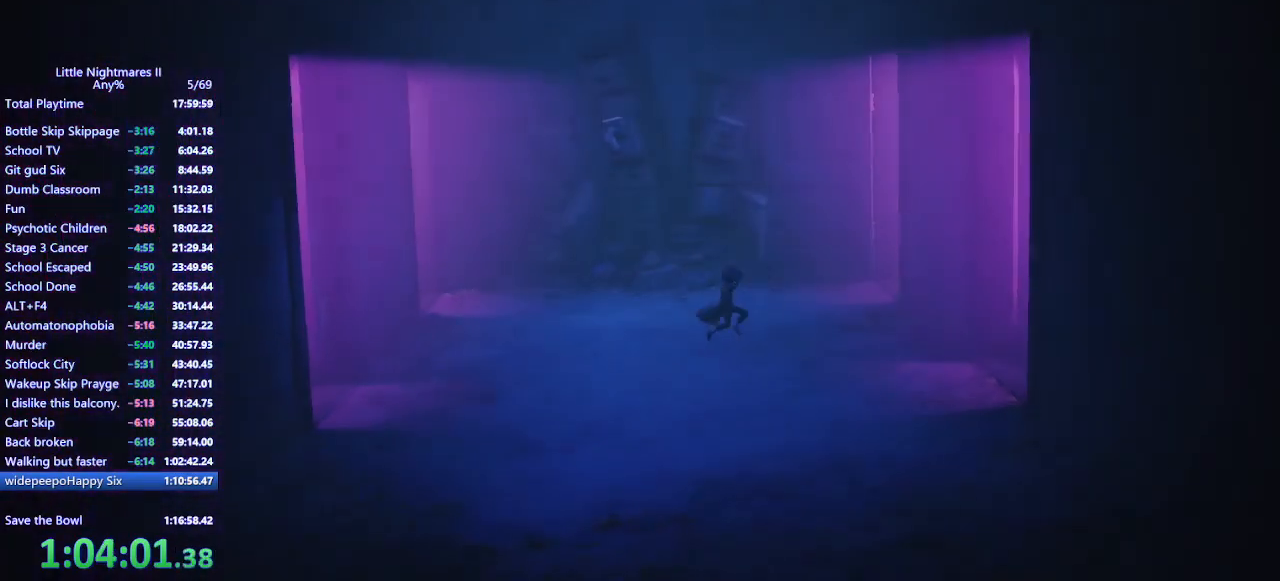
Gameplay with keyboard and mouse; each line is a JSON object with the keys and mouse buttons held at the frame after it. "events" lists presses ("down") and releases ("up") of "a", "ctrl", "d", "e", "q", "s", "shift", "space", "w", "mouse_left", "mouse_wheel", "mouse_right", "mouse_mb4" and "mouse_mb5" between this image and that frame as [ms after this image, input, new state], when the widget could be followed in between. "mouse_left", "mouse_wheel", "mouse_right", "mouse_mb4", "mouse_mb5" = the "left", "wheel", "right", "mb4", "mb5" buttons of the "mouse" list. No other keys are recorded. "wheel" means that the mouse wheel is clicked or scrolled. Mouse movement is not recorded.
{"keys": ["d"], "mouse": ["mb4"], "events": [[167, "w", "down"], [267, "w", "up"], [467, "space", "up"]]}
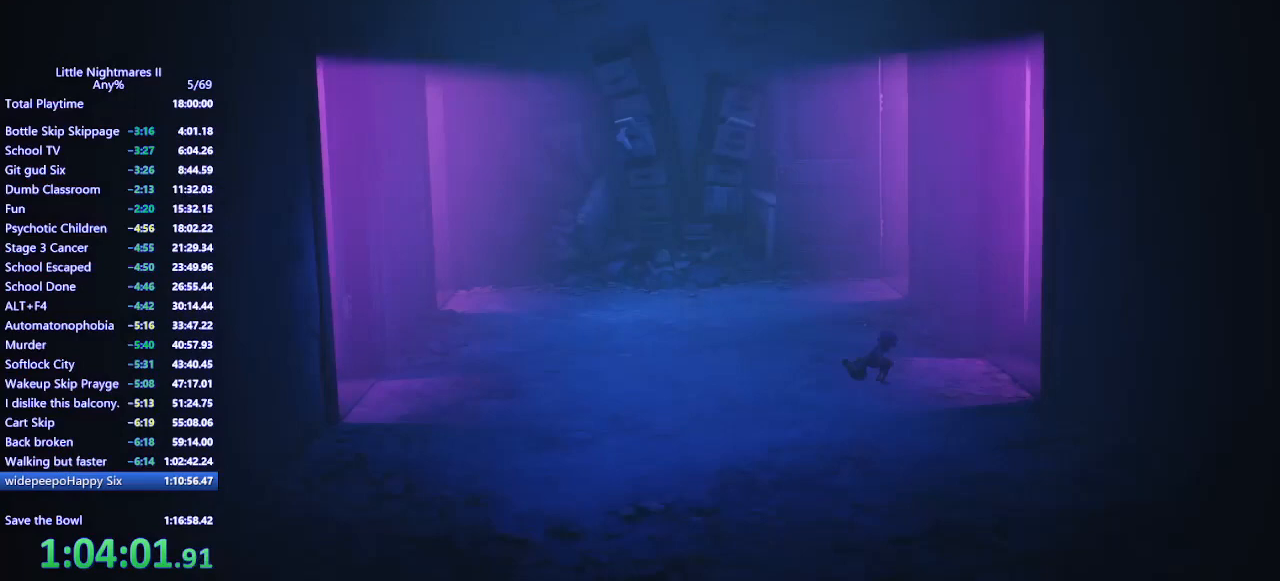
{"keys": ["d", "space"], "mouse": ["mb4"], "events": [[500, "space", "down"]]}
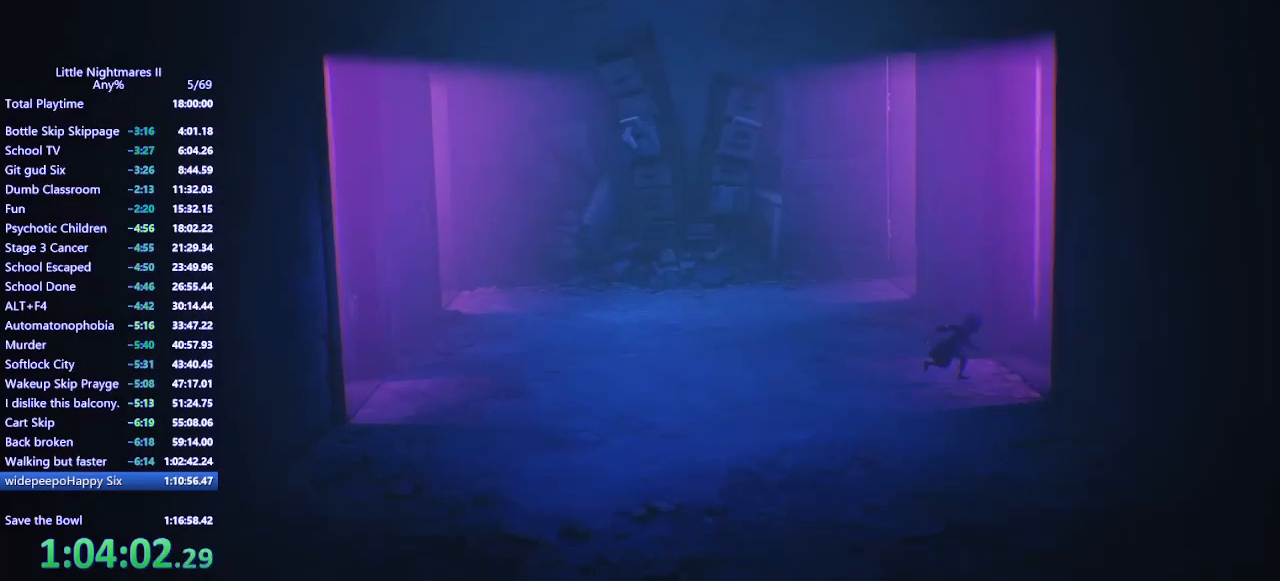
{"keys": ["d", "space"], "mouse": ["mb4"], "events": []}
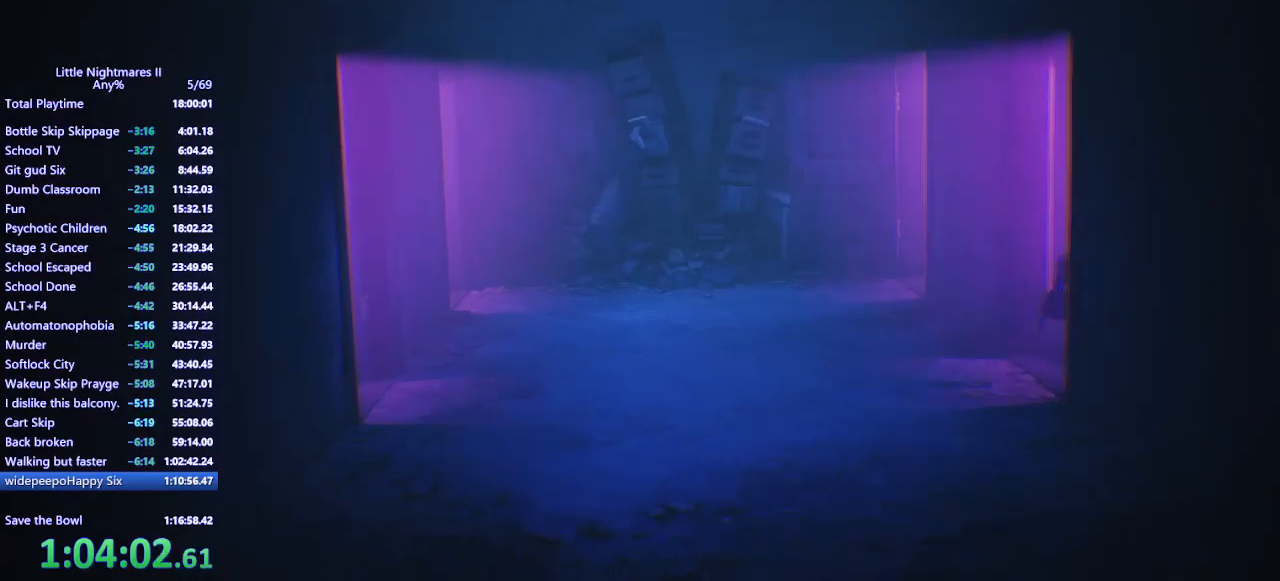
{"keys": ["d"], "mouse": ["mb4"], "events": [[267, "space", "up"]]}
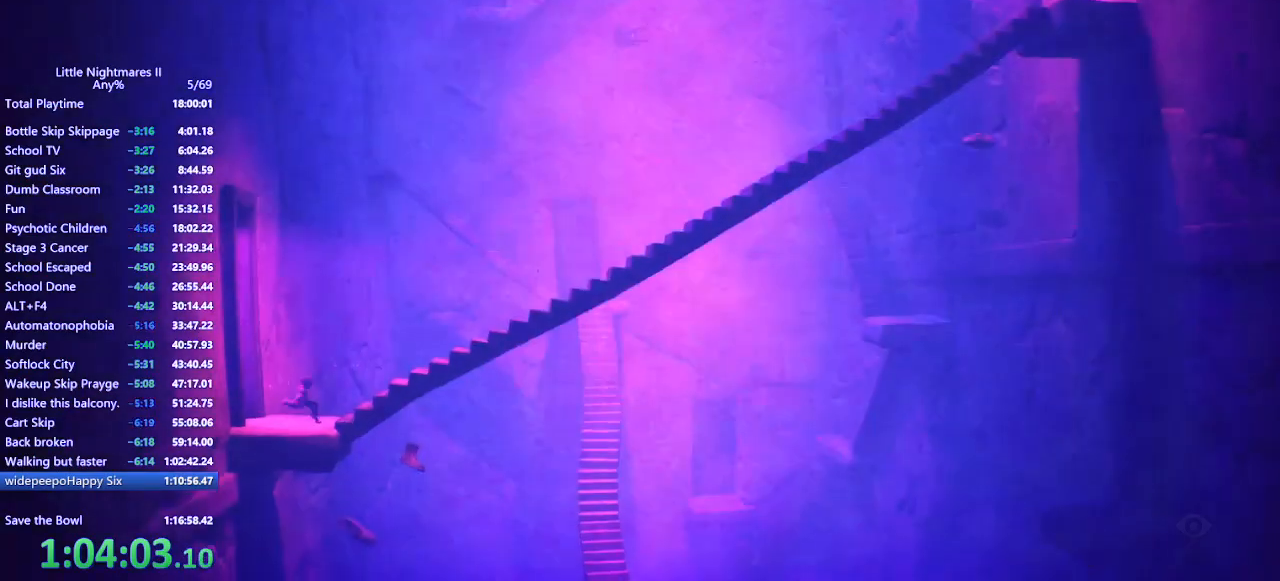
{"keys": ["d", "space"], "mouse": ["mb4"], "events": [[100, "space", "down"]]}
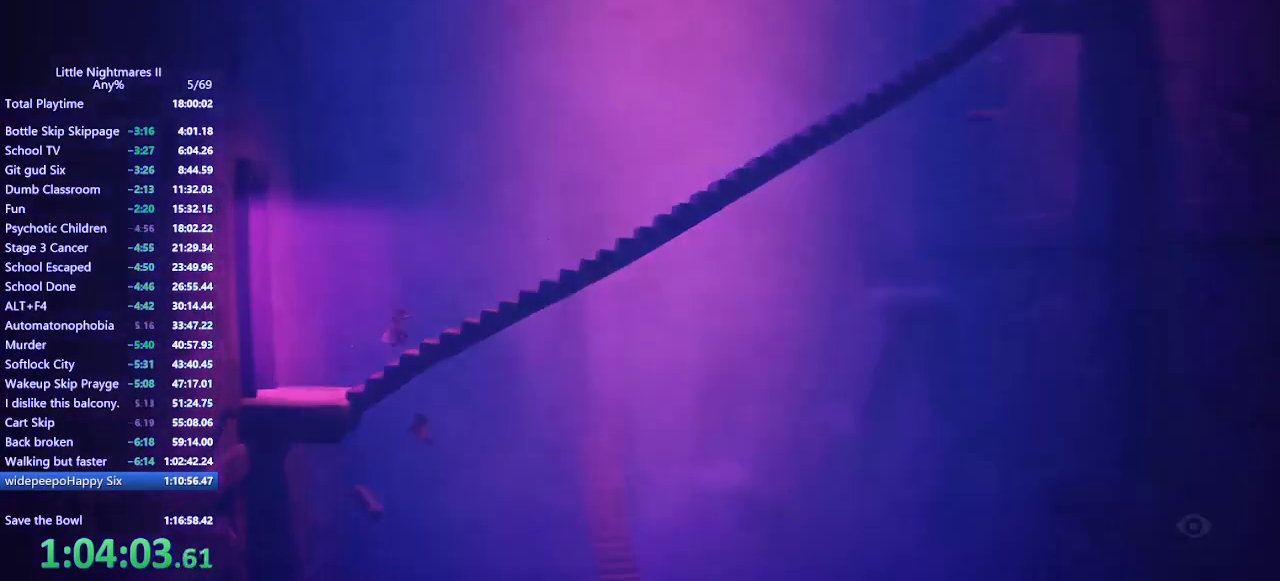
{"keys": ["d"], "mouse": ["mb4"], "events": [[267, "space", "up"]]}
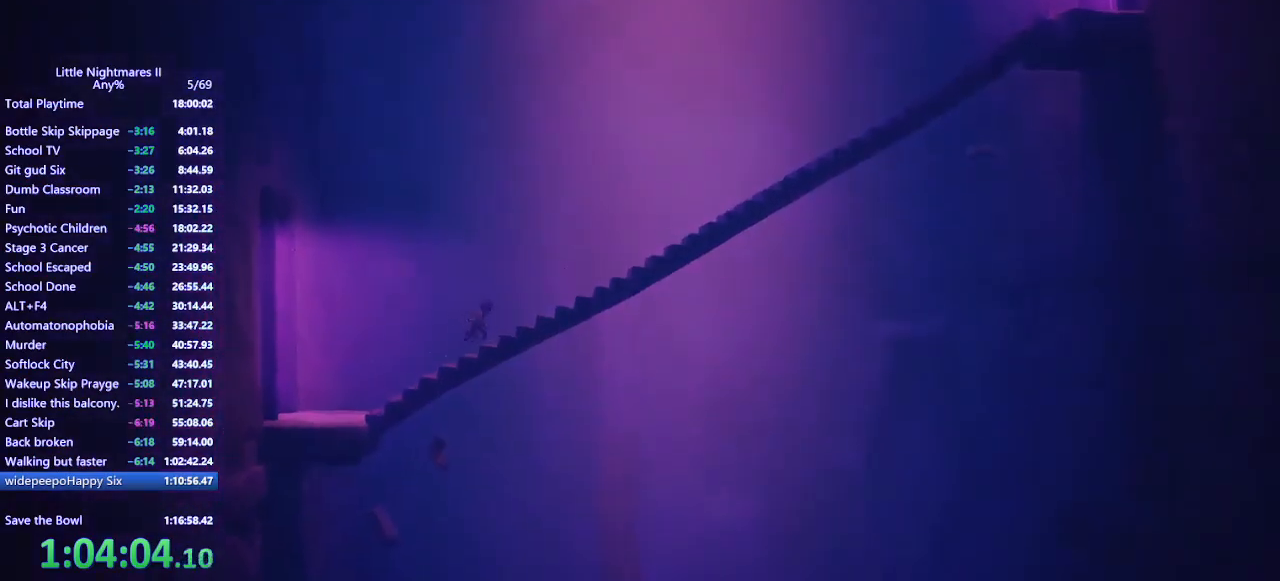
{"keys": ["d"], "mouse": ["mb4"], "events": [[100, "space", "down"], [500, "space", "up"]]}
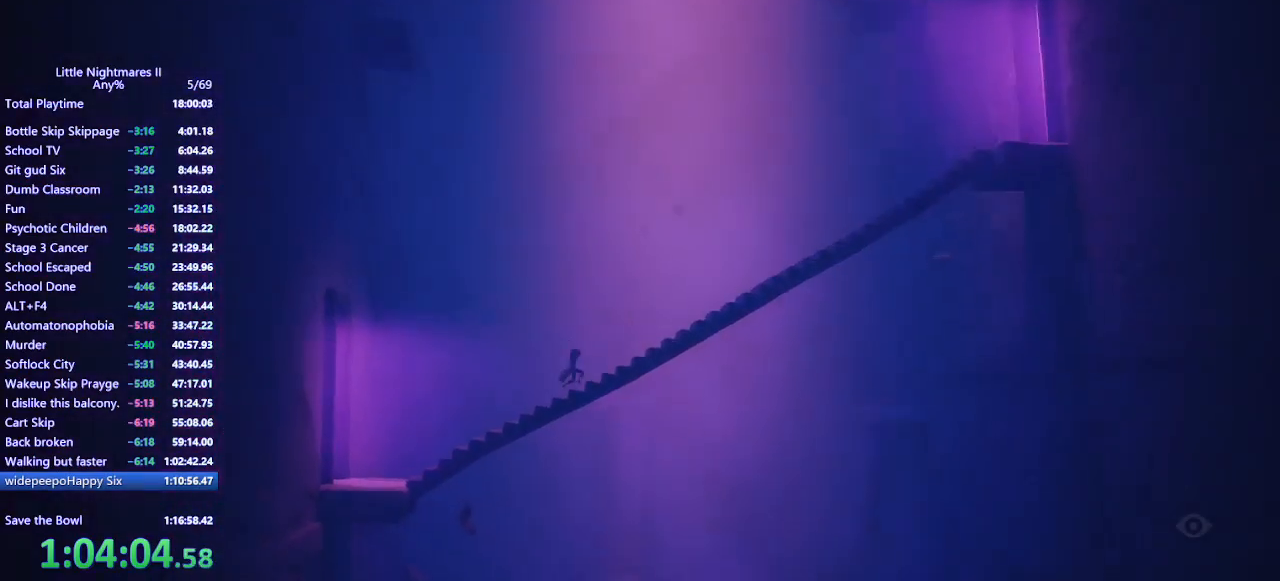
{"keys": ["d", "space"], "mouse": ["mb4"], "events": [[167, "space", "down"]]}
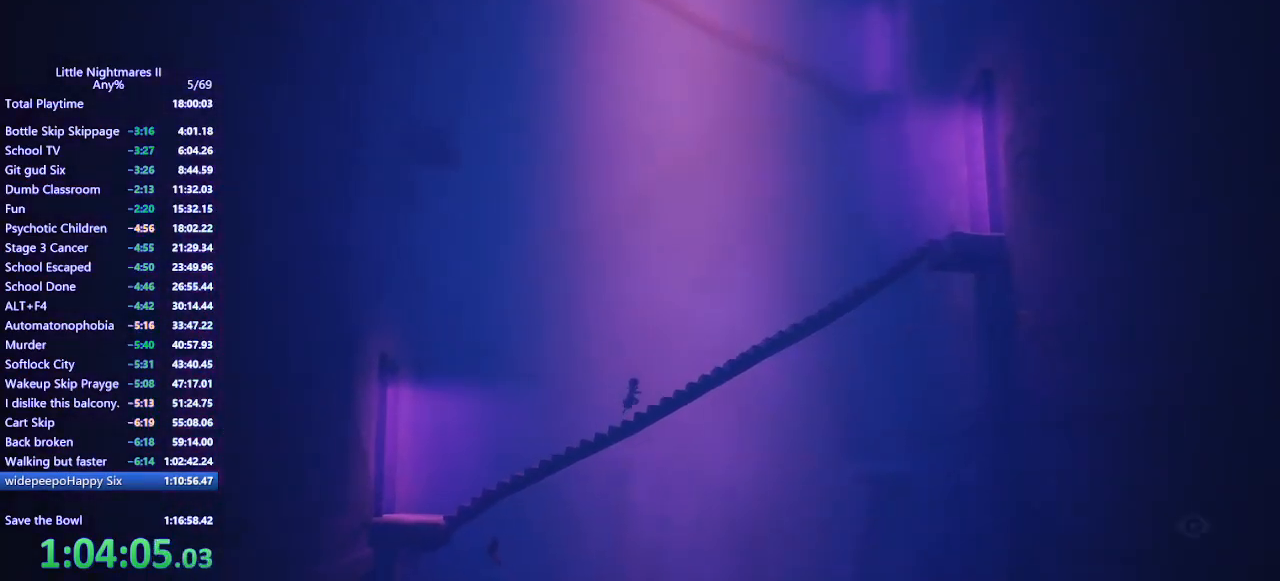
{"keys": ["d"], "mouse": ["mb4"], "events": [[367, "space", "up"]]}
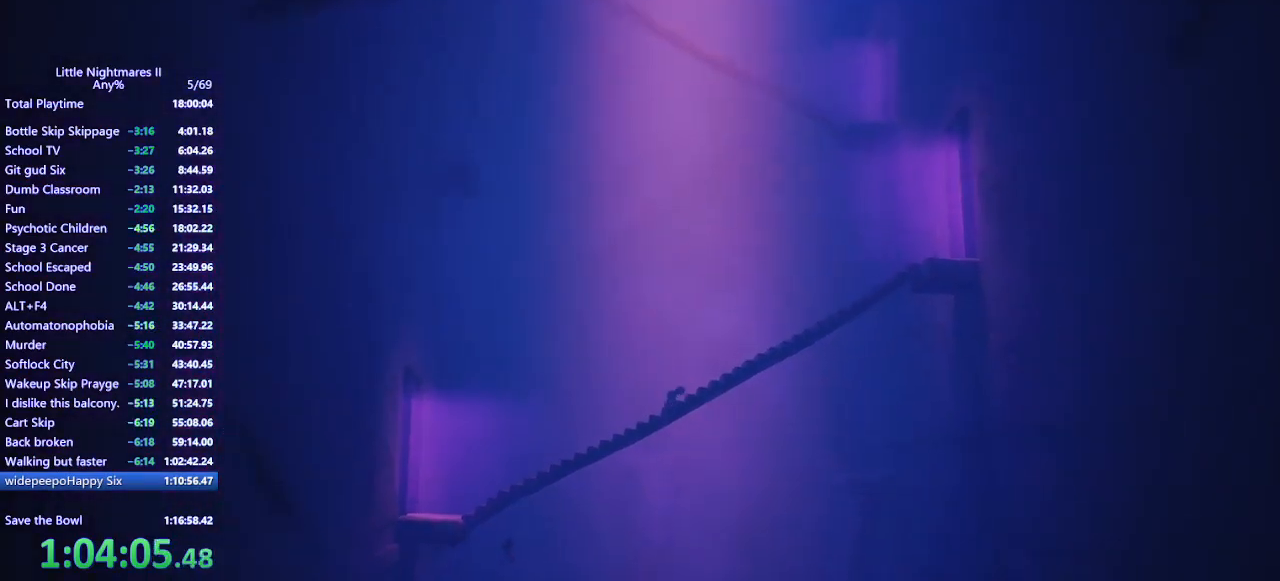
{"keys": ["d", "space"], "mouse": ["mb4"], "events": [[433, "space", "down"]]}
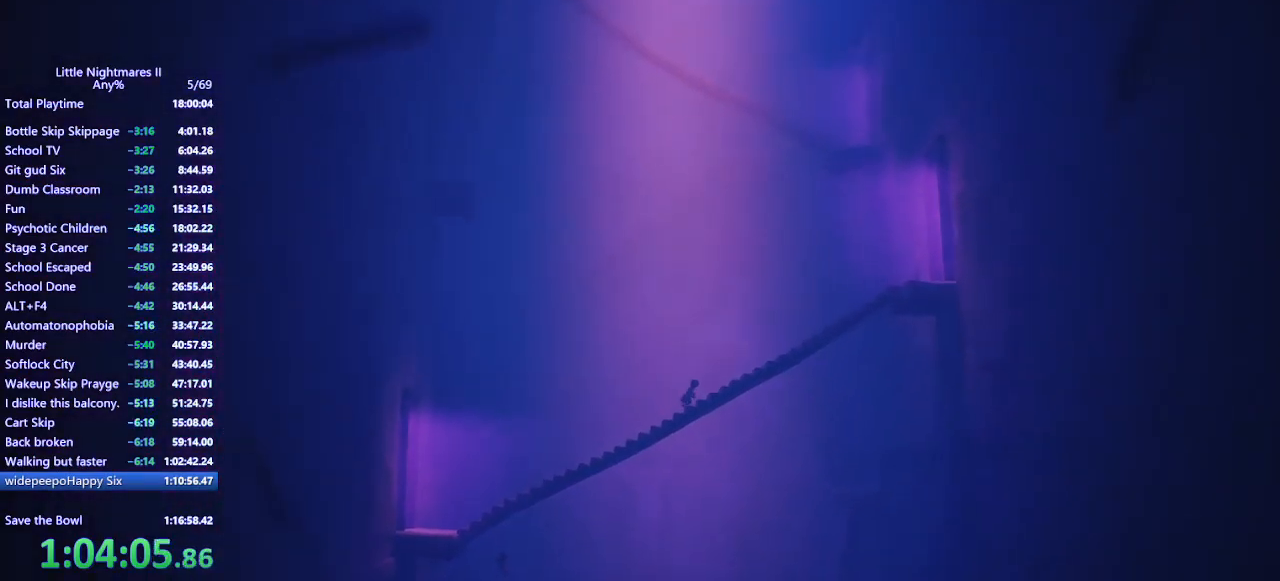
{"keys": ["d"], "mouse": ["mb4"], "events": [[400, "space", "up"]]}
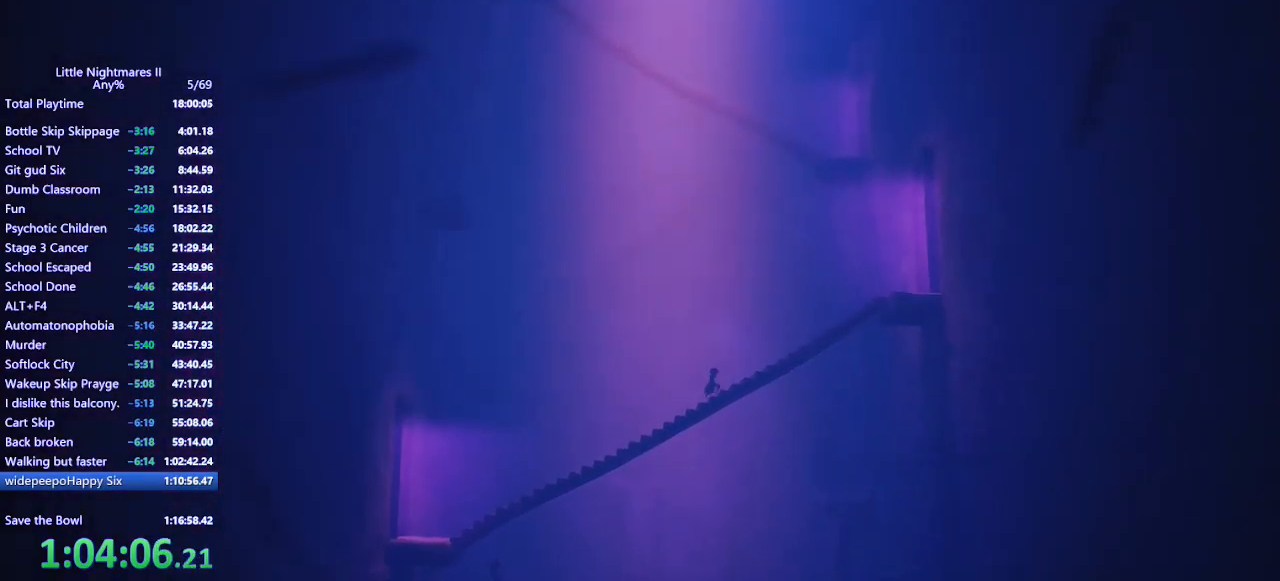
{"keys": ["d", "space"], "mouse": ["mb4"], "events": [[100, "space", "down"]]}
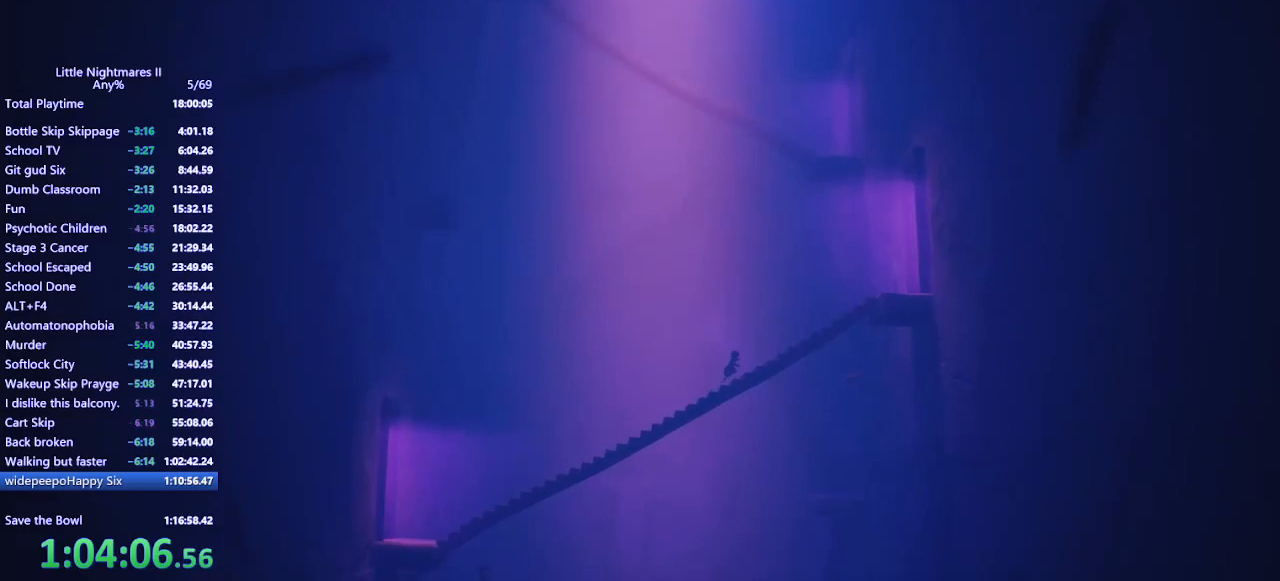
{"keys": ["d", "space"], "mouse": ["mb4"], "events": []}
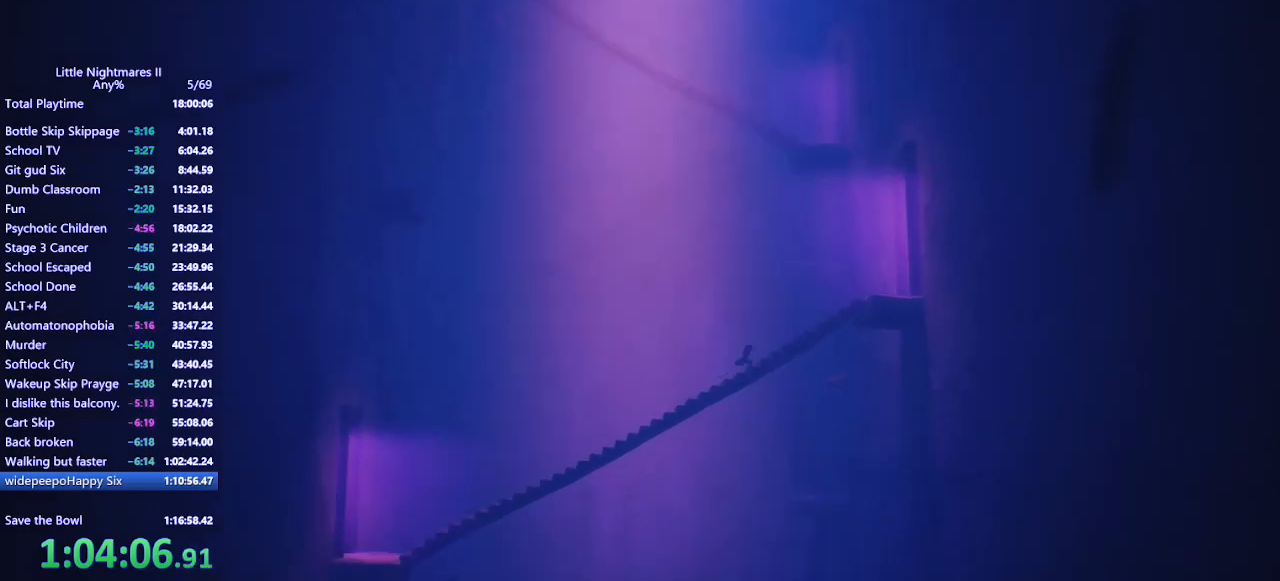
{"keys": ["d"], "mouse": ["mb4"], "events": [[133, "space", "up"]]}
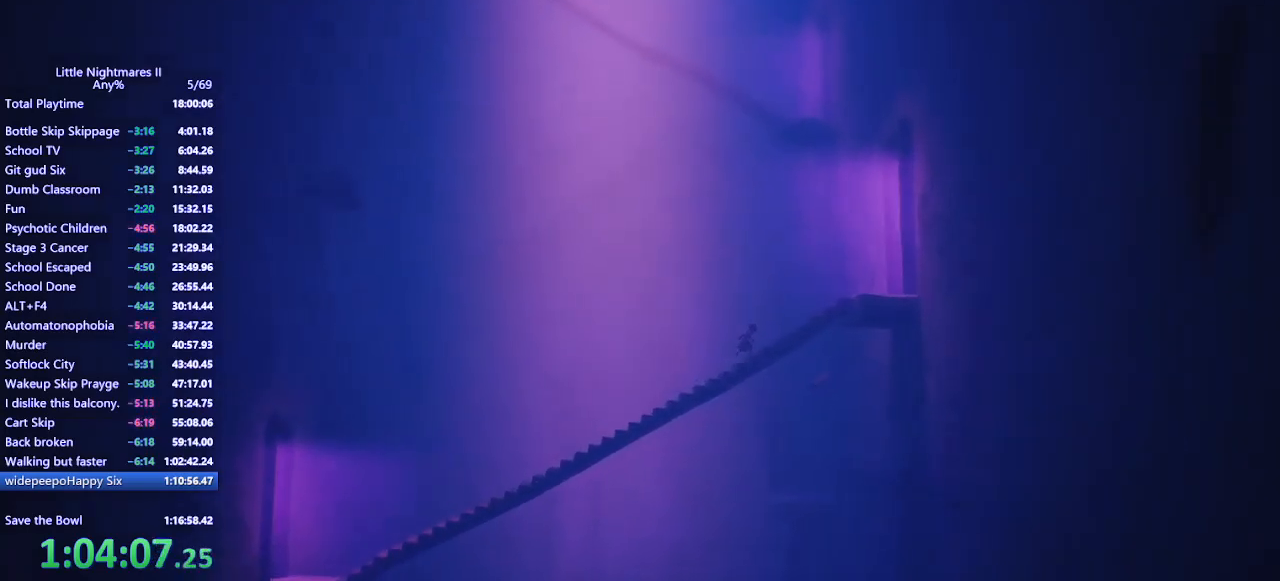
{"keys": ["d", "space"], "mouse": ["mb4"], "events": [[133, "space", "down"]]}
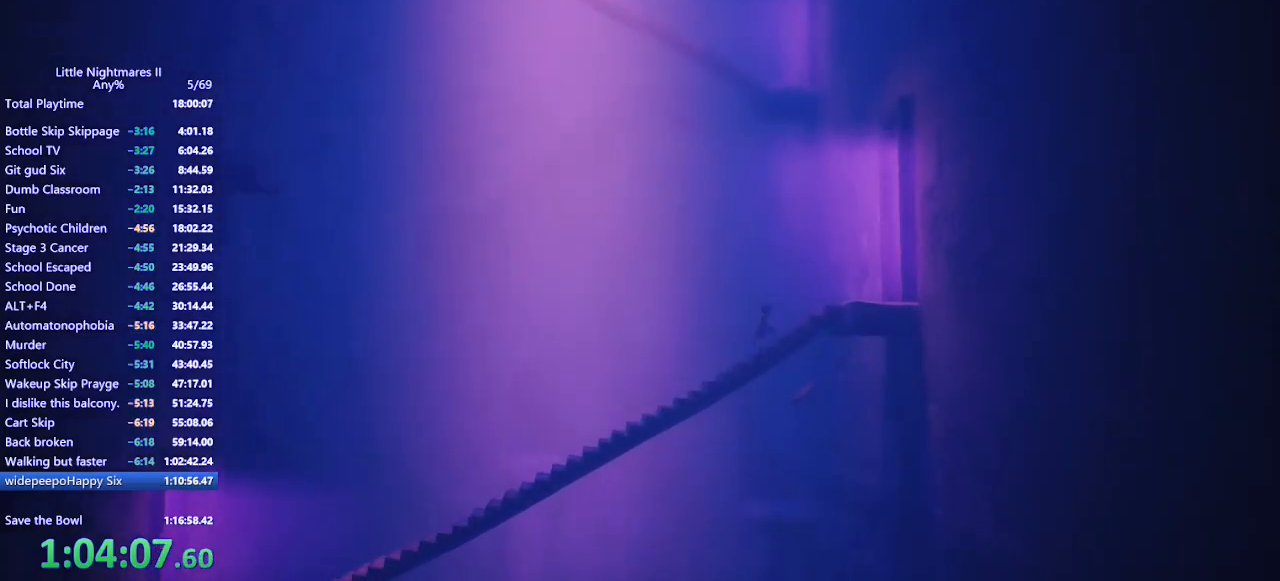
{"keys": ["d", "space"], "mouse": ["mb4"], "events": [[167, "space", "up"], [300, "space", "down"]]}
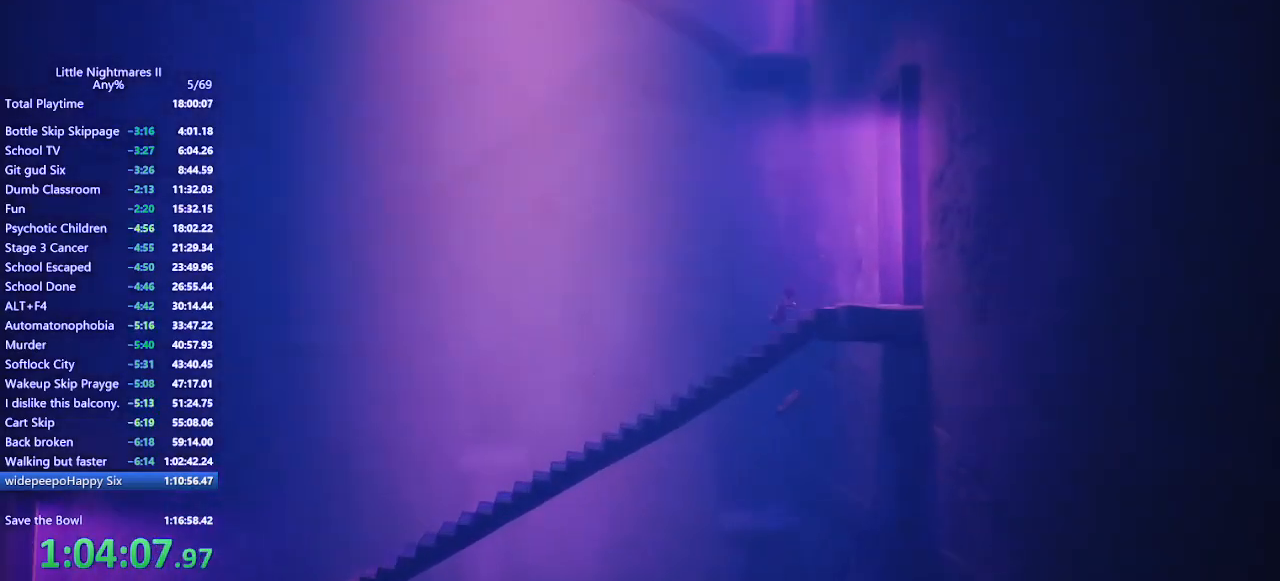
{"keys": ["d", "space"], "mouse": ["mb4"], "events": []}
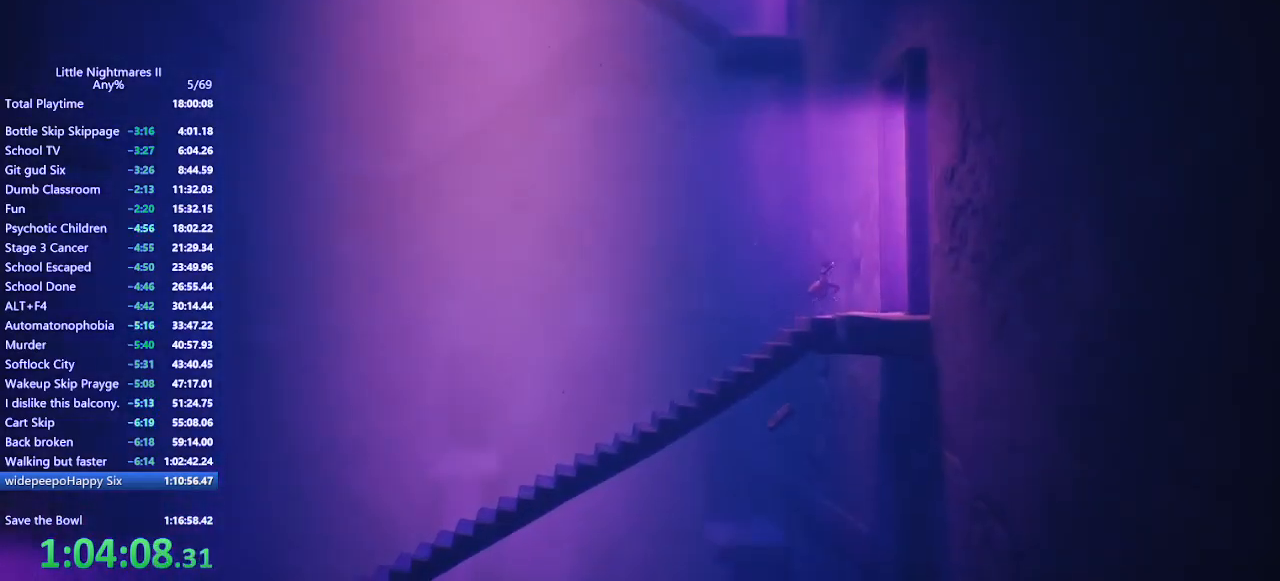
{"keys": ["d"], "mouse": ["mb4"], "events": [[500, "space", "up"]]}
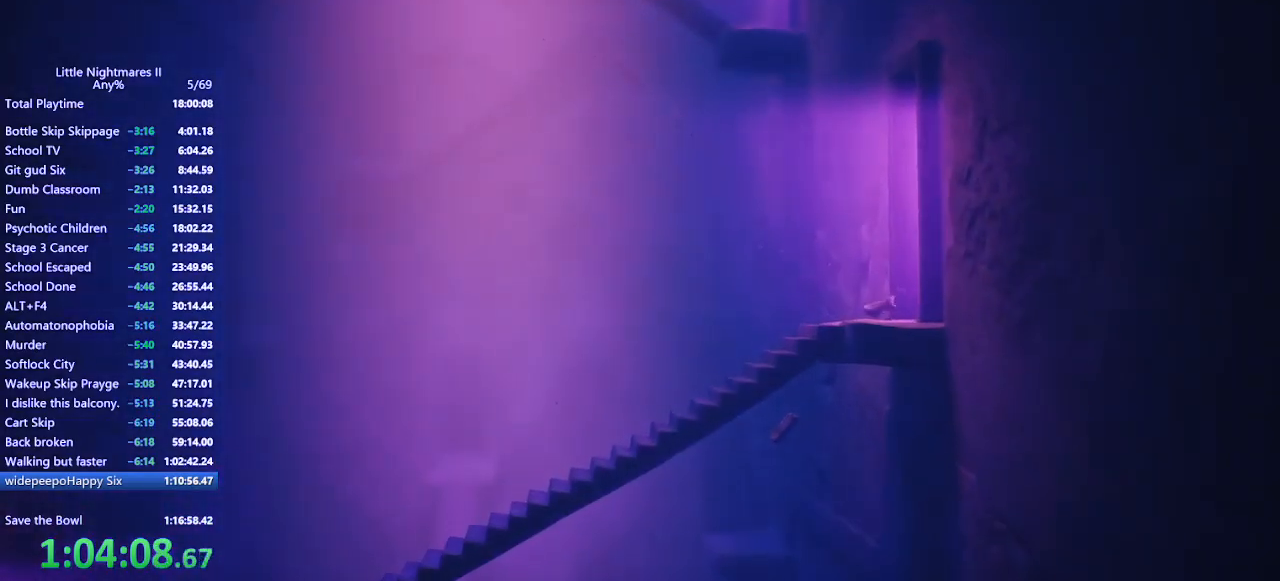
{"keys": ["d", "s"], "mouse": ["mb4"], "events": [[467, "s", "down"]]}
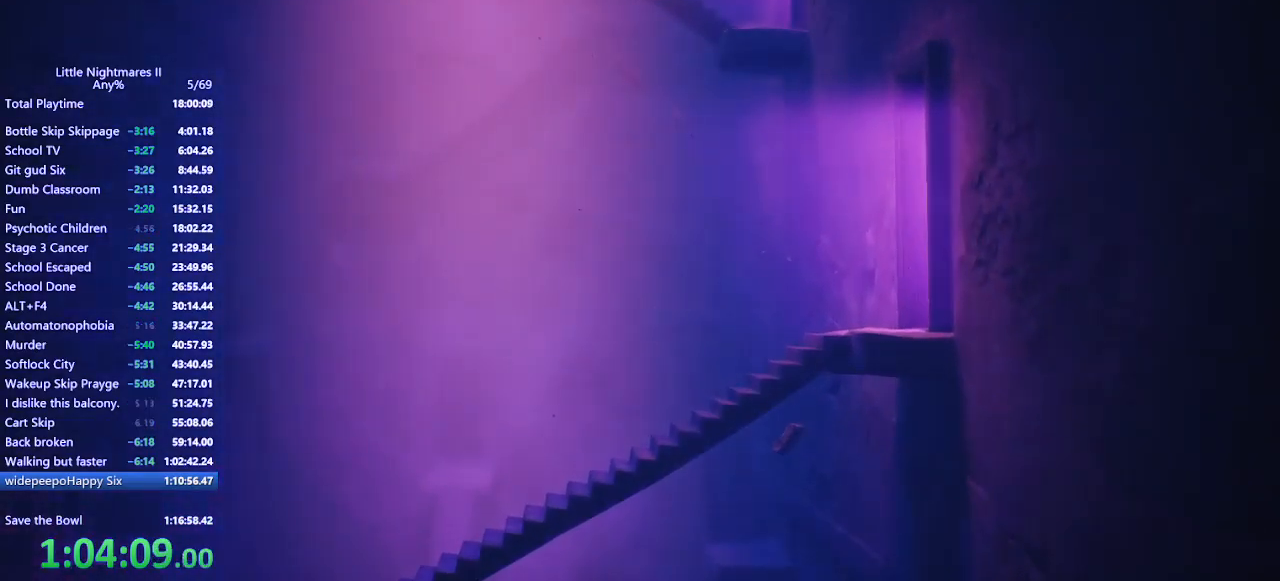
{"keys": ["d", "s", "space"], "mouse": ["mb4"], "events": [[300, "space", "down"]]}
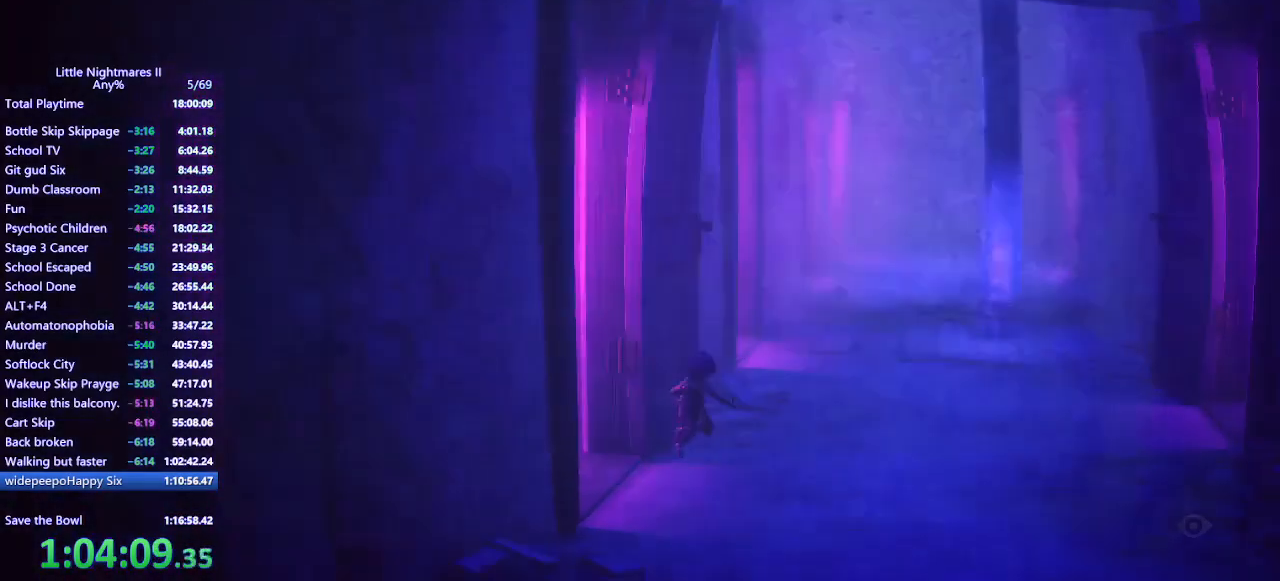
{"keys": ["d", "s", "space"], "mouse": ["mb4"], "events": []}
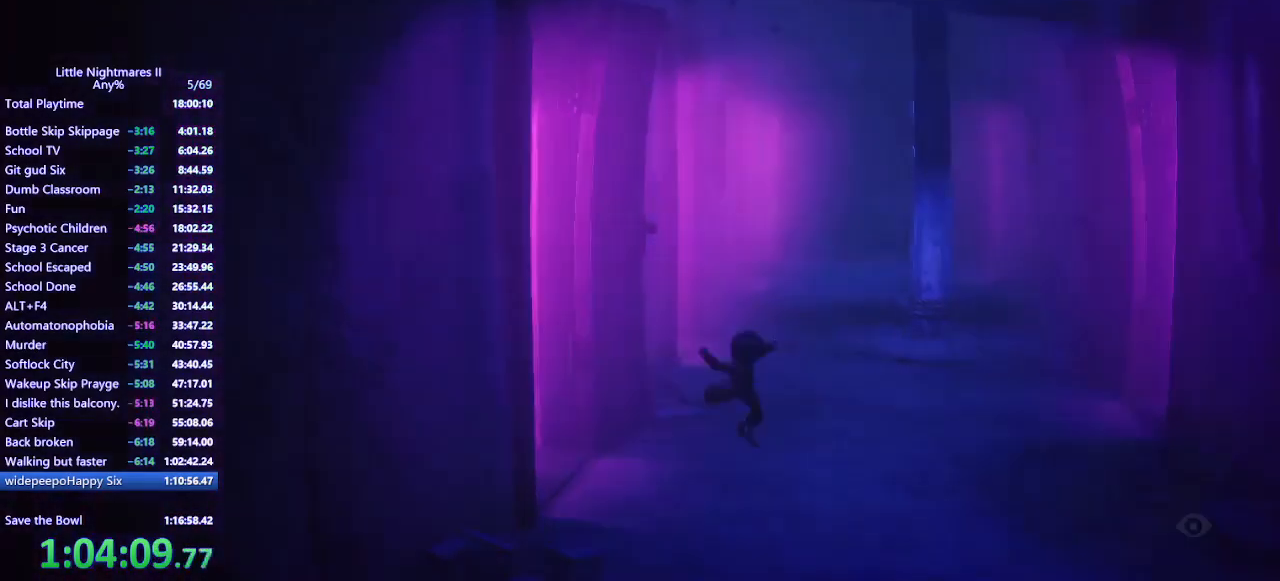
{"keys": ["d", "space"], "mouse": ["mb4"], "events": [[133, "space", "up"], [400, "space", "down"], [500, "s", "up"]]}